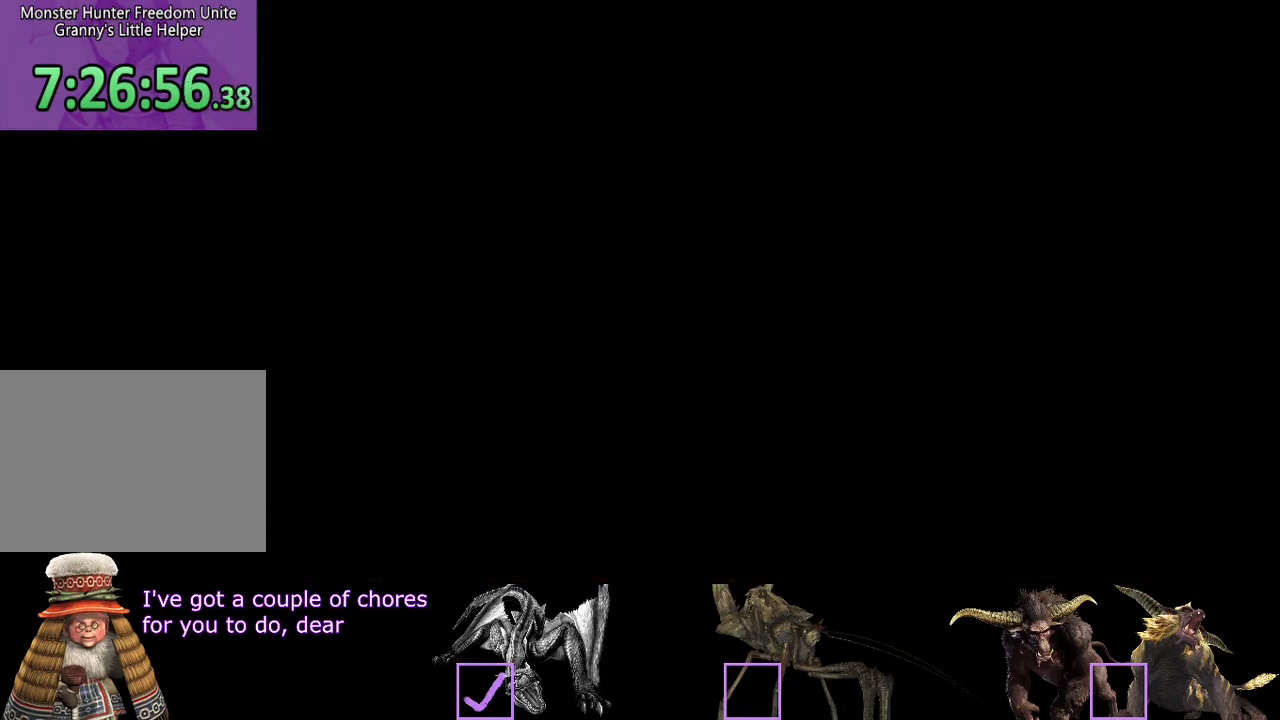
Gameplay with a controller (PlayStation layout); each line is a JSON object with the inputs held at the frame after it. "events" lists button and stick changes between this image and that frame as [ms after this image, input, new state], when the widget could be followed in between. Not read: L1 L2 L3 R1 R2 R3.
{"buttons": ["CIRCLE"], "left_stick": "center", "right_stick": "center", "events": [[317, "CIRCLE", "down"], [383, "CIRCLE", "up"], [450, "CIRCLE", "down"]]}
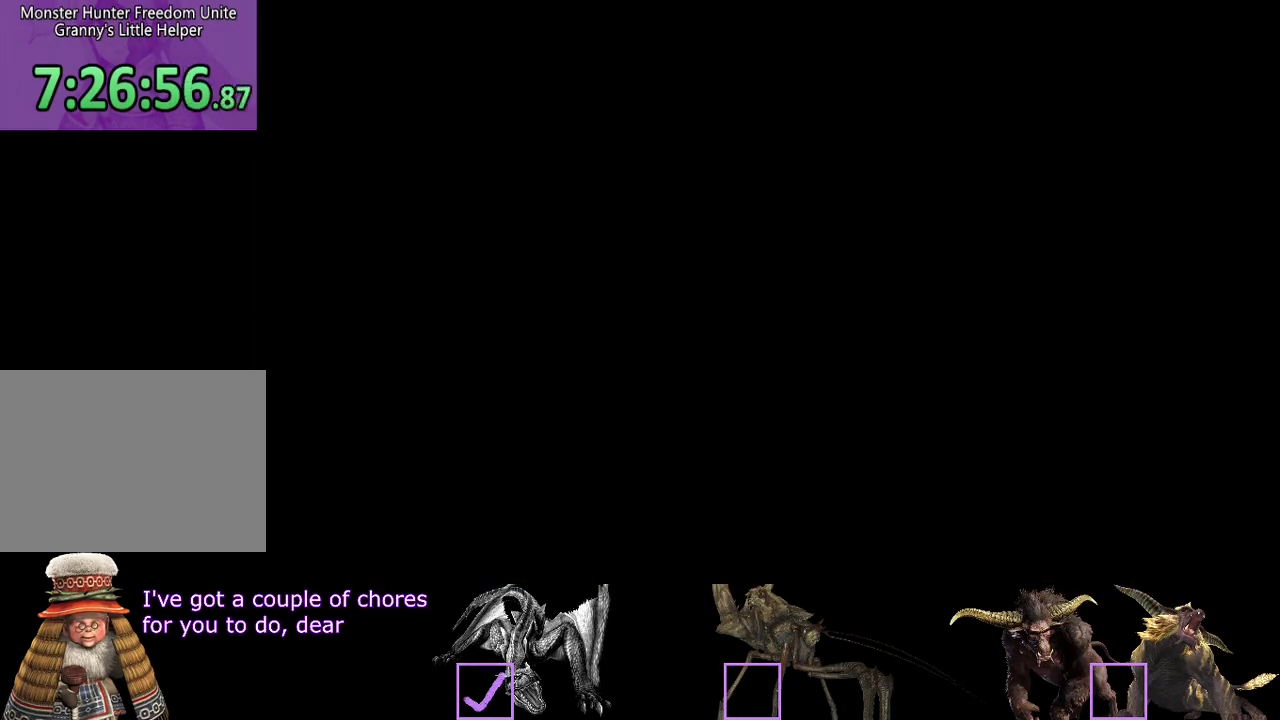
{"buttons": [], "left_stick": "center", "right_stick": "center", "events": [[150, "CIRCLE", "up"]]}
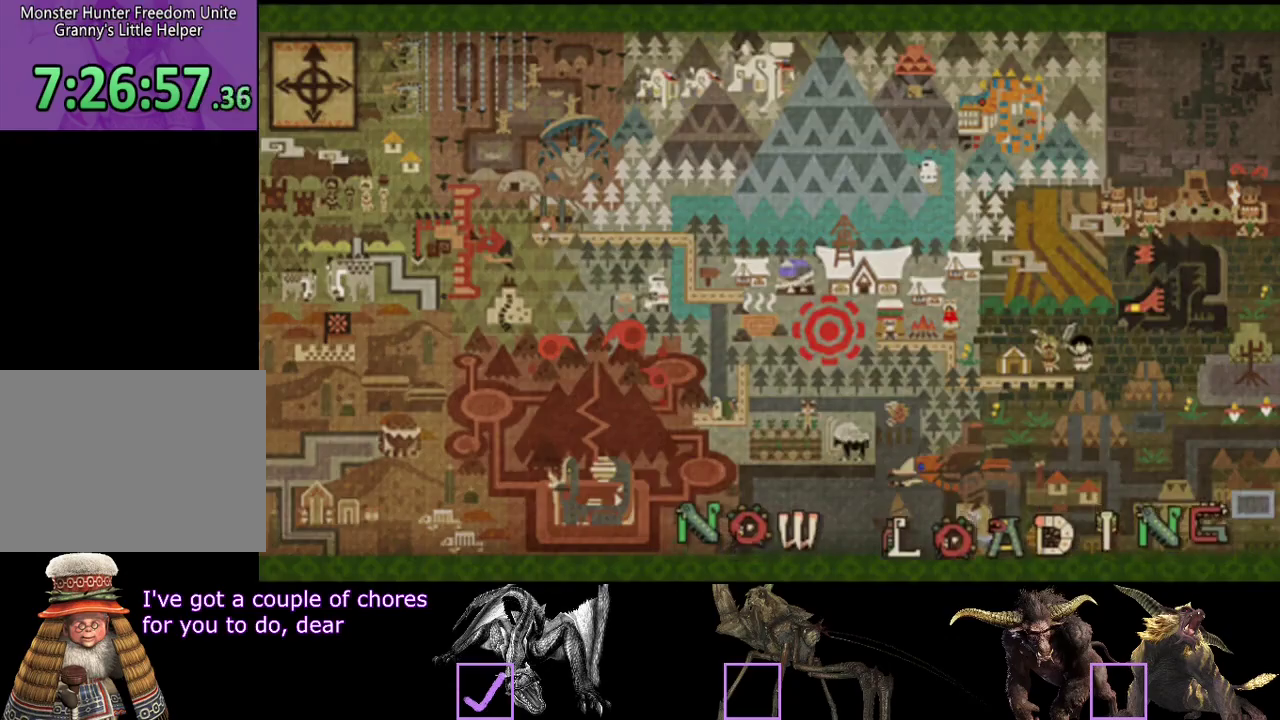
{"buttons": [], "left_stick": "center", "right_stick": "center", "events": []}
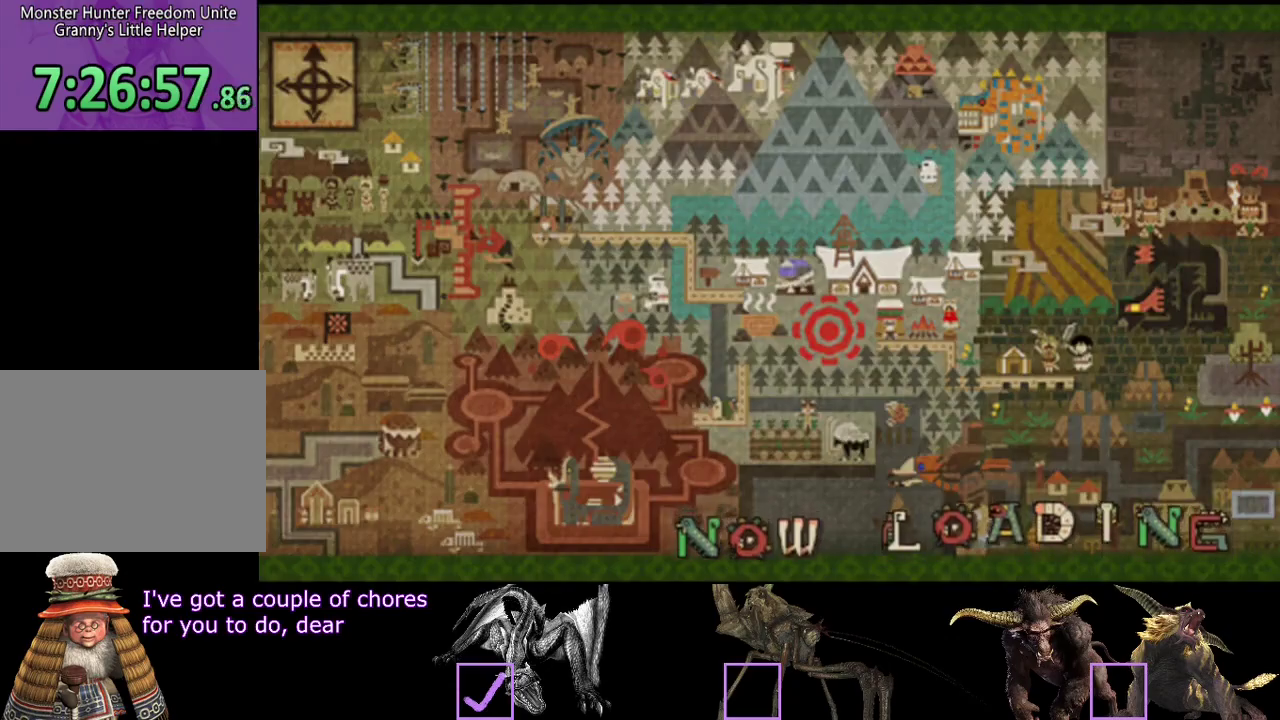
{"buttons": [], "left_stick": "center", "right_stick": "center", "events": []}
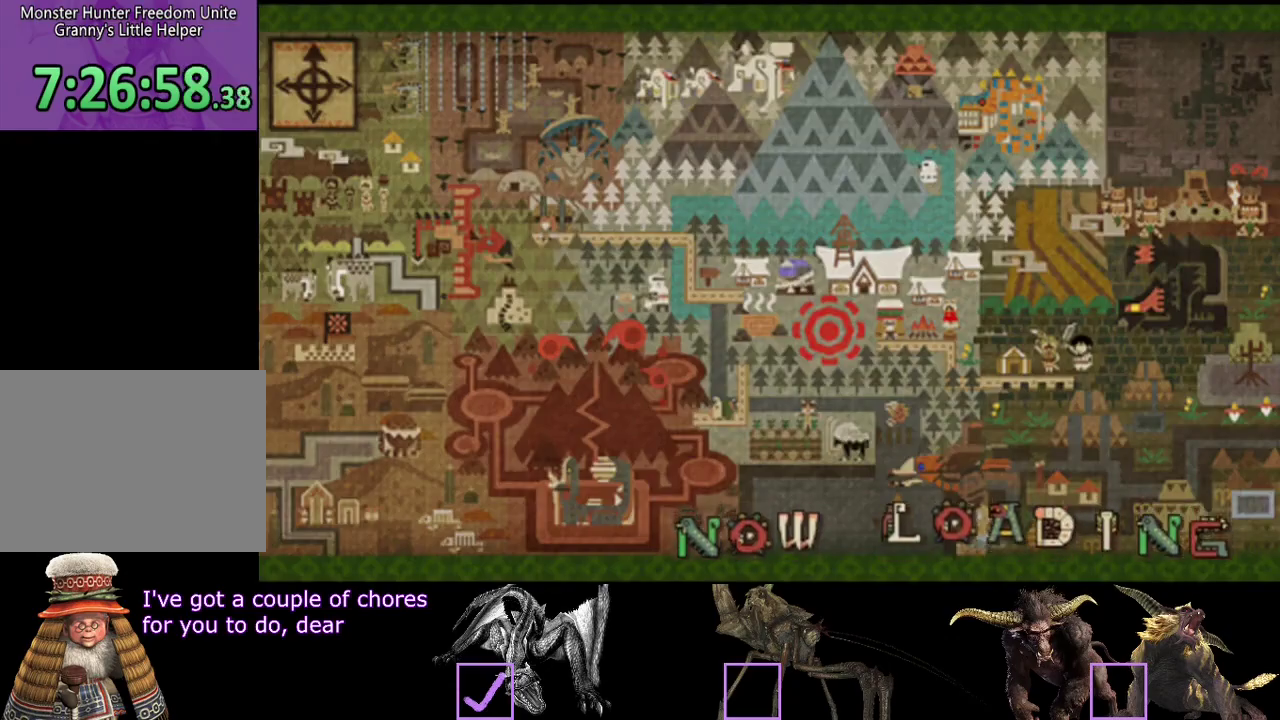
{"buttons": [], "left_stick": "center", "right_stick": "center", "events": []}
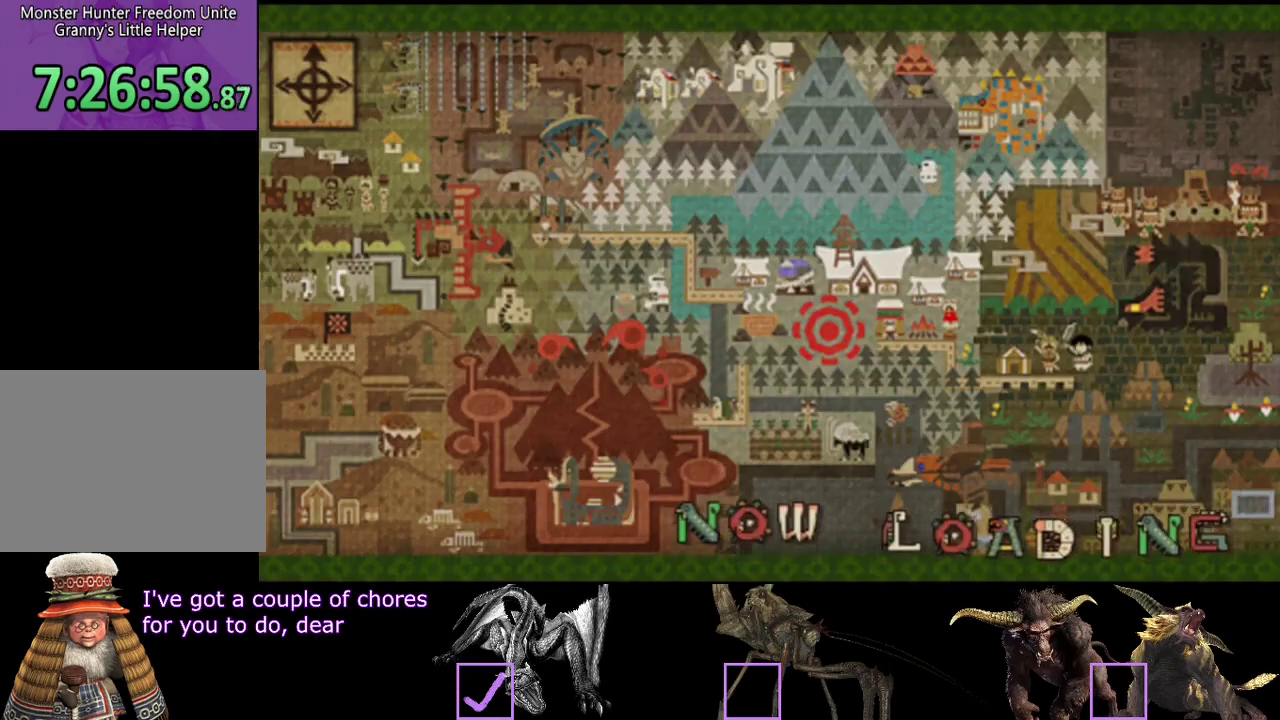
{"buttons": [], "left_stick": "center", "right_stick": "center", "events": []}
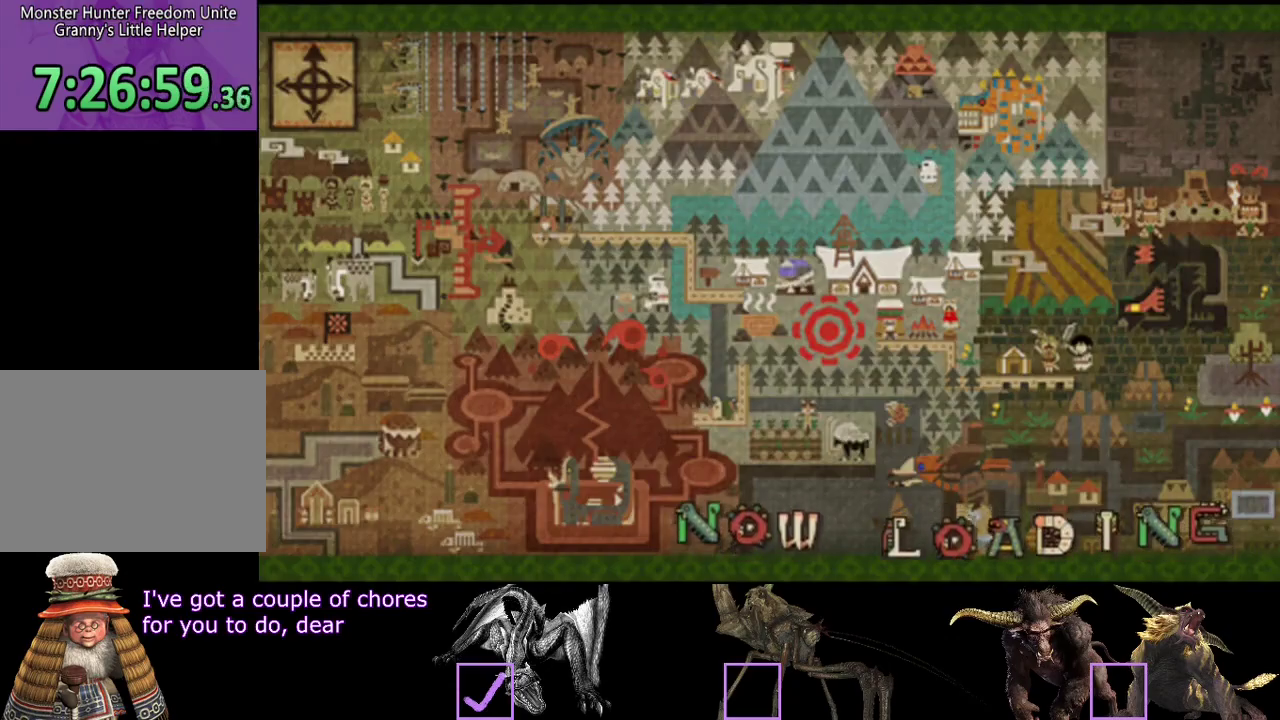
{"buttons": [], "left_stick": "center", "right_stick": "center", "events": []}
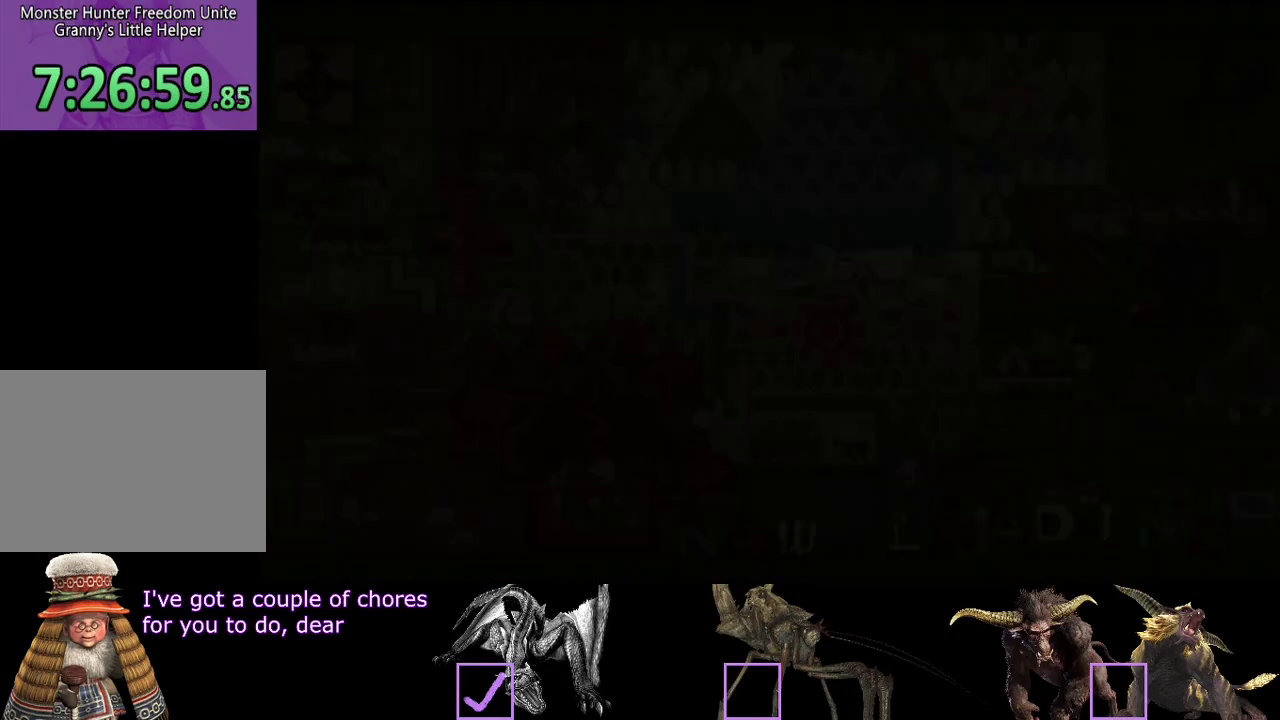
{"buttons": [], "left_stick": "up-right", "right_stick": "center", "events": [[417, "left_stick", "up-right"]]}
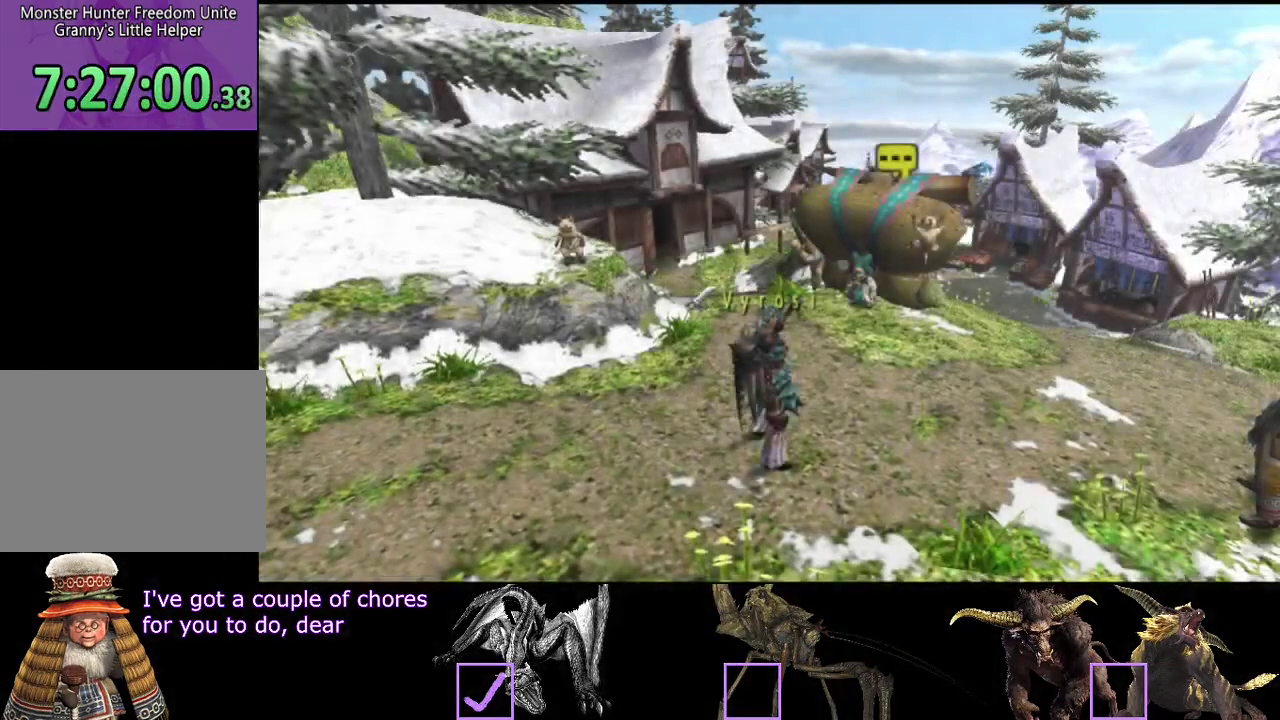
{"buttons": [], "left_stick": "up-left", "right_stick": "center", "events": [[133, "left_stick", "up"], [200, "left_stick", "up-left"]]}
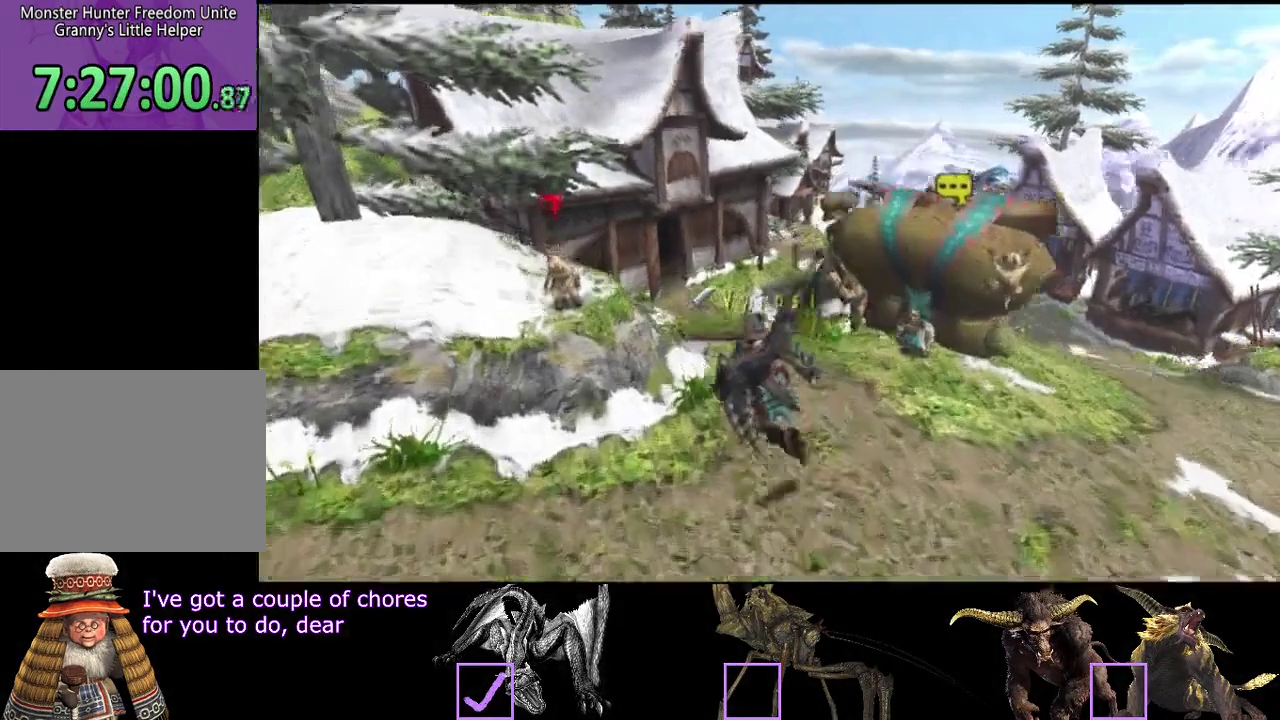
{"buttons": [], "left_stick": "up", "right_stick": "center", "events": [[200, "left_stick", "up"]]}
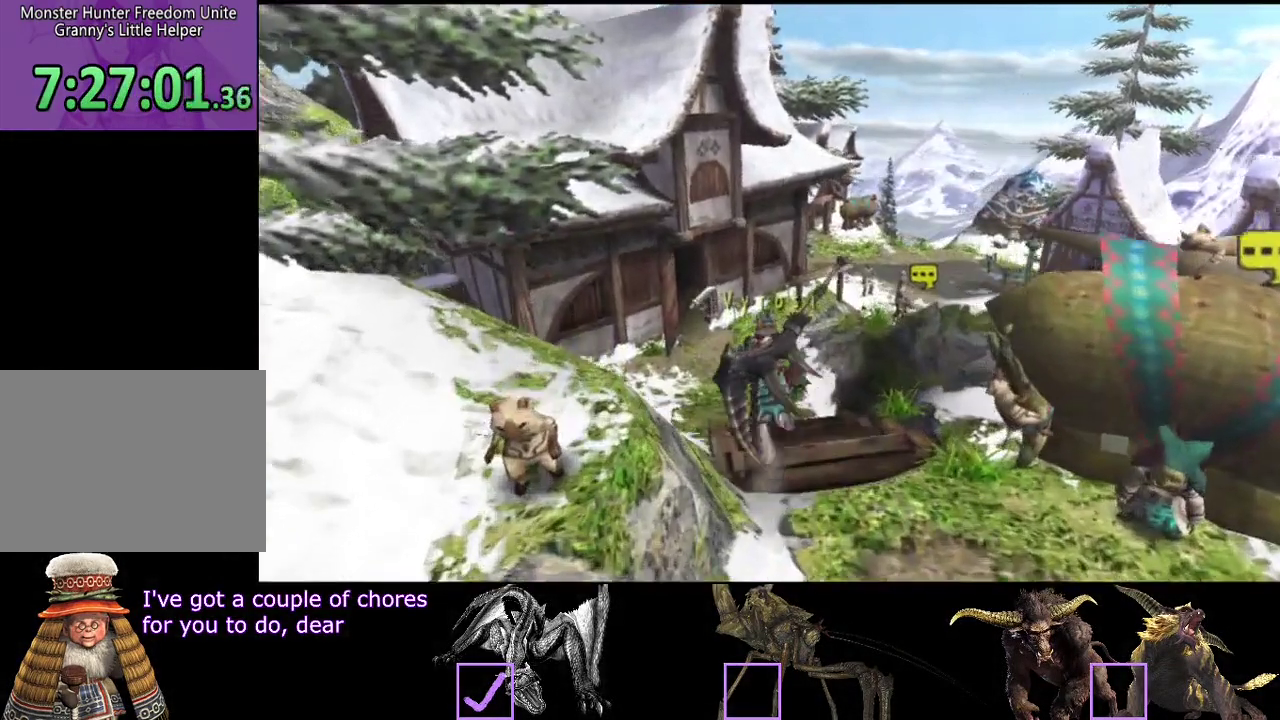
{"buttons": [], "left_stick": "down-right", "right_stick": "center", "events": [[250, "left_stick", "right"], [317, "left_stick", "down-right"]]}
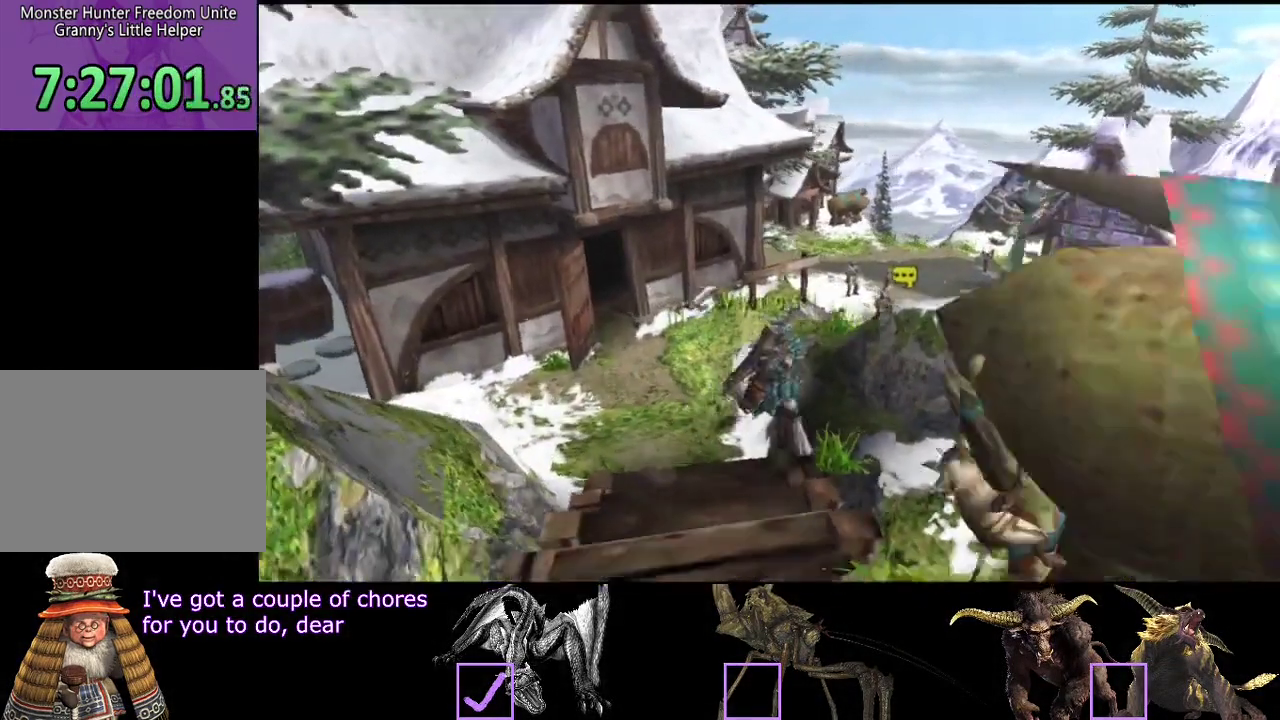
{"buttons": [], "left_stick": "center", "right_stick": "center", "events": [[317, "left_stick", "center"]]}
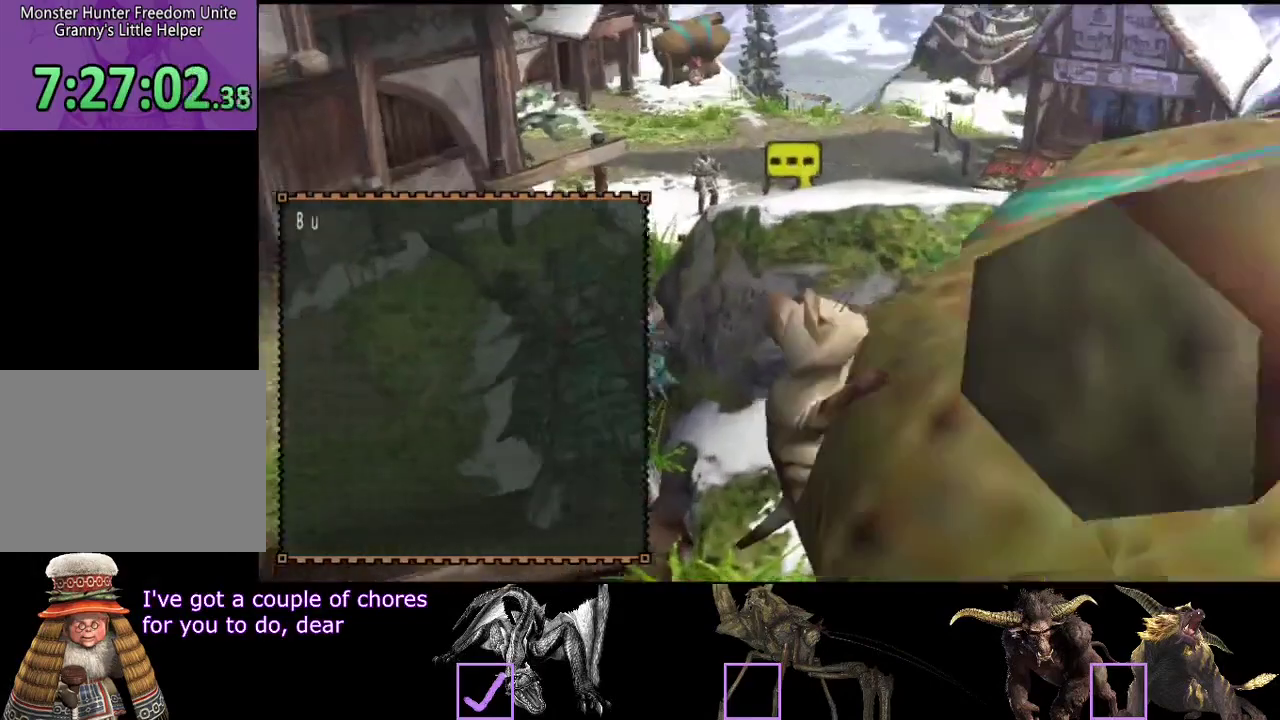
{"buttons": [], "left_stick": "center", "right_stick": "center", "events": []}
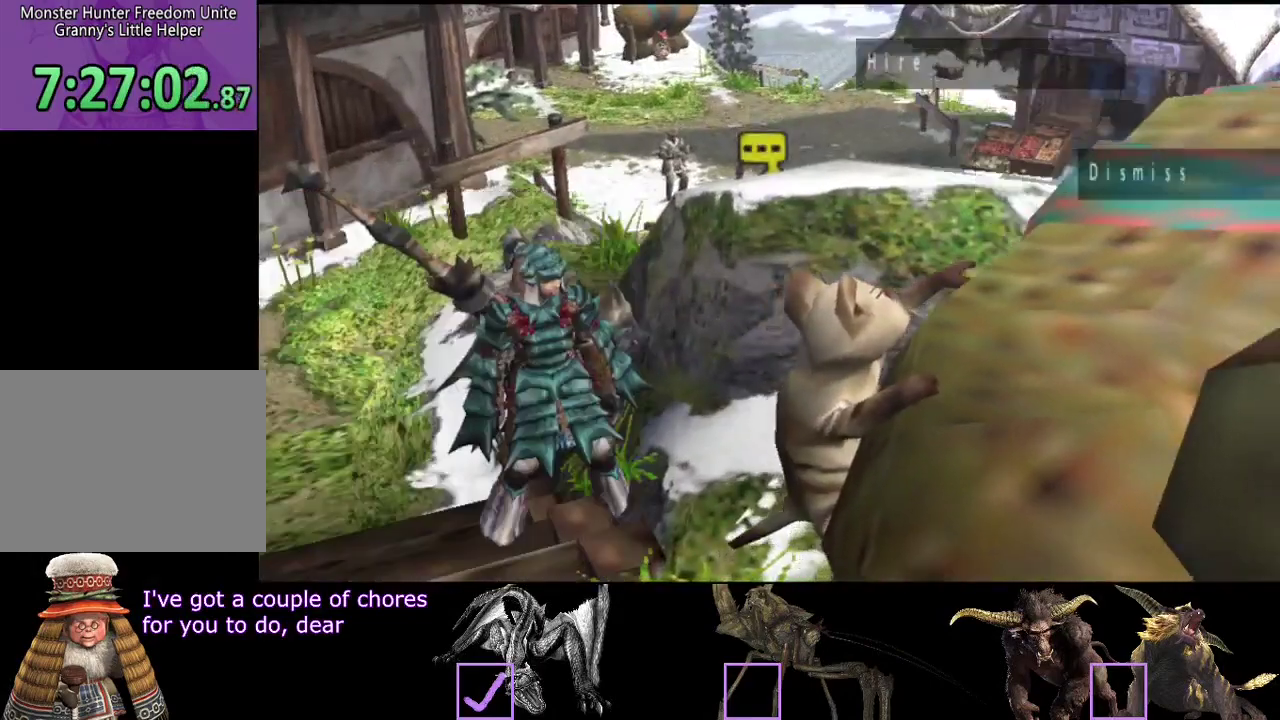
{"buttons": [], "left_stick": "center", "right_stick": "center", "events": []}
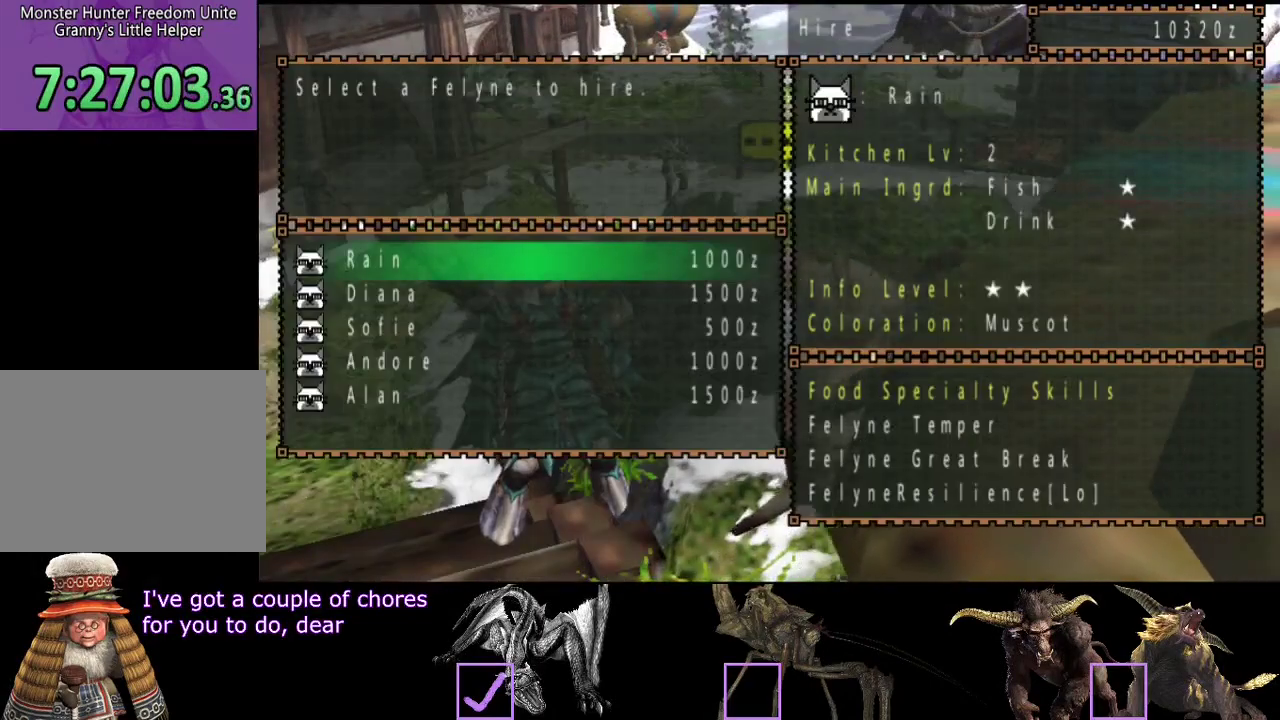
{"buttons": [], "left_stick": "center", "right_stick": "center", "events": []}
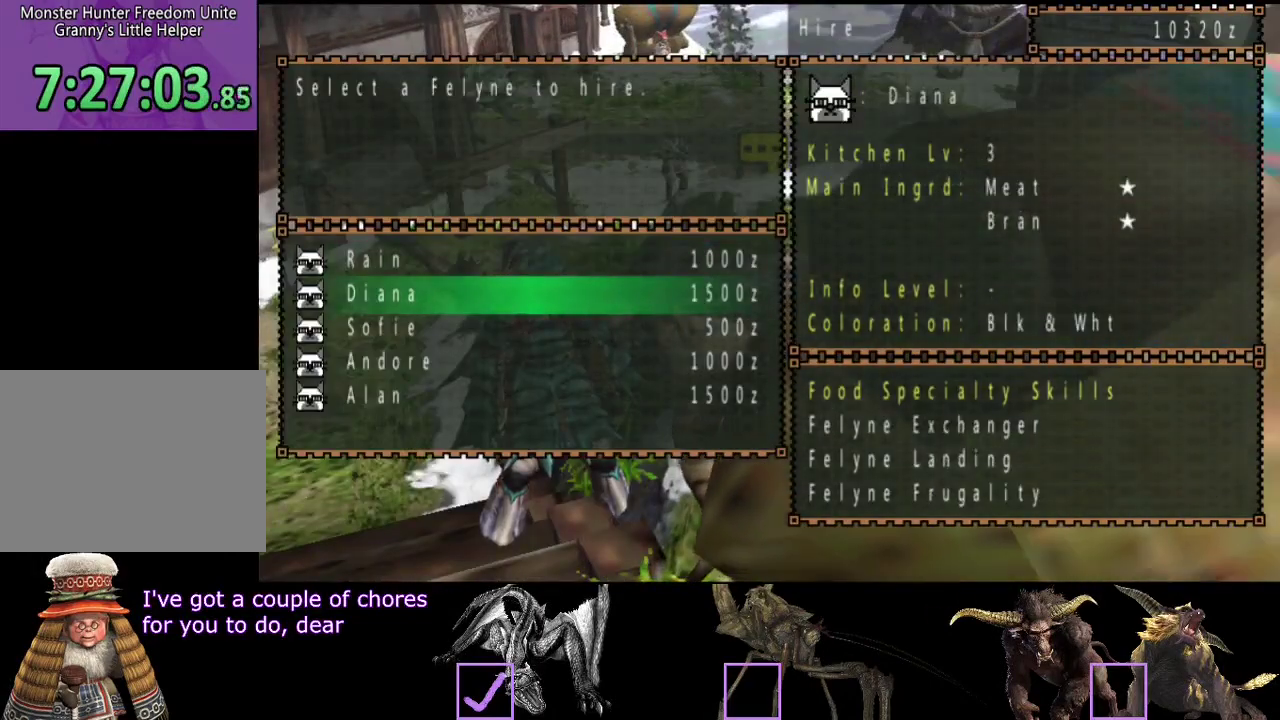
{"buttons": ["DPAD_DOWN"], "left_stick": "center", "right_stick": "center", "events": [[450, "DPAD_DOWN", "down"]]}
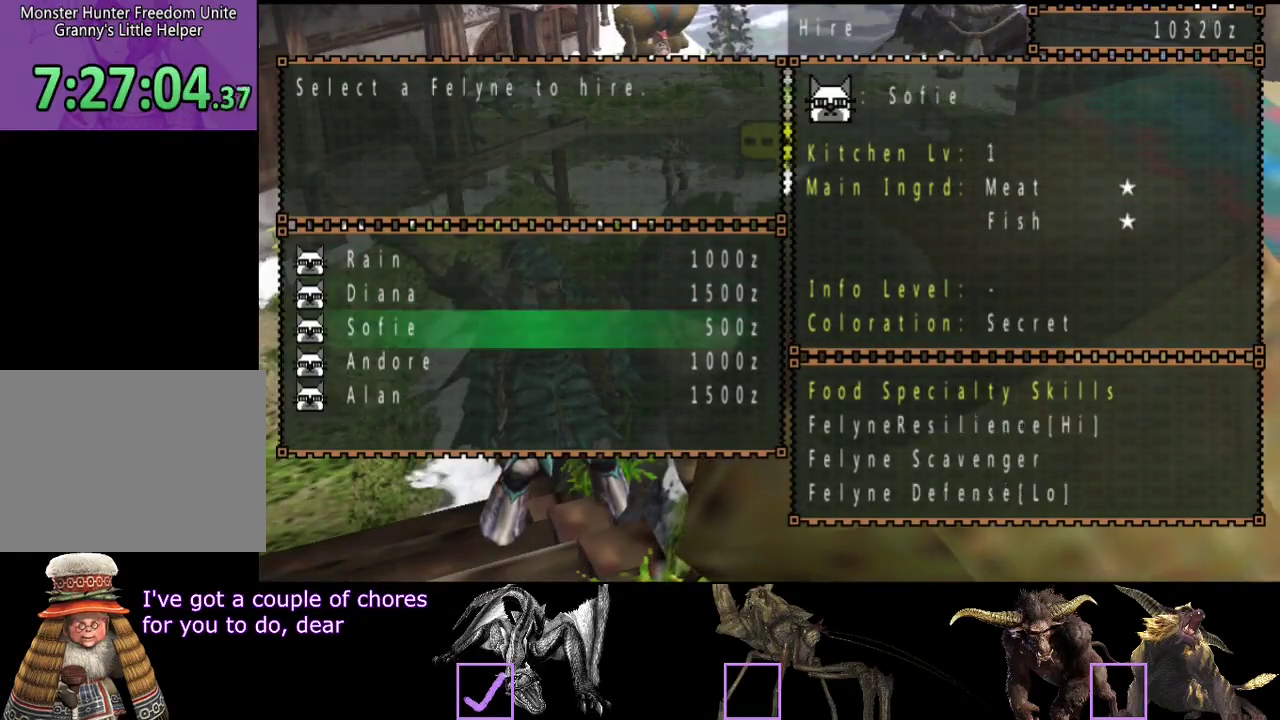
{"buttons": [], "left_stick": "center", "right_stick": "center", "events": [[17, "DPAD_DOWN", "up"], [83, "DPAD_DOWN", "down"], [183, "DPAD_DOWN", "up"], [250, "DPAD_DOWN", "down"], [317, "DPAD_DOWN", "up"]]}
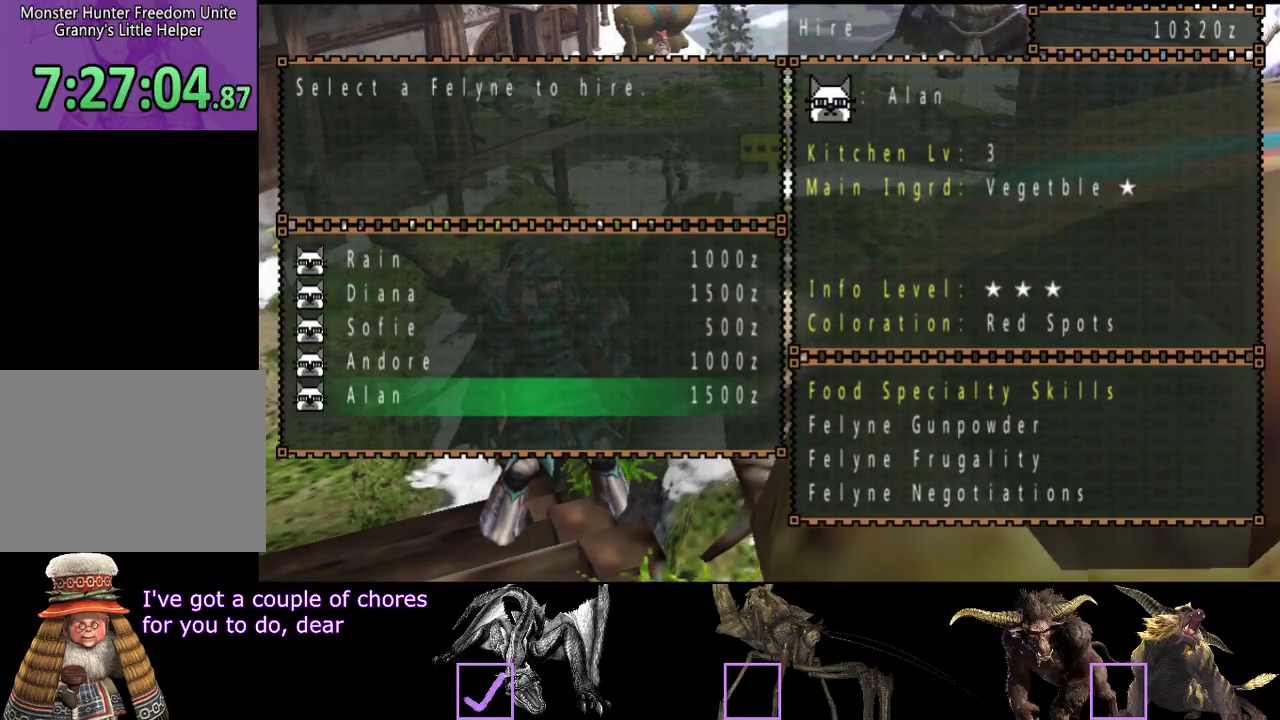
{"buttons": ["DPAD_DOWN"], "left_stick": "center", "right_stick": "center", "events": [[83, "DPAD_UP", "down"], [150, "DPAD_UP", "up"], [250, "DPAD_UP", "down"], [317, "DPAD_UP", "up"], [483, "DPAD_DOWN", "down"]]}
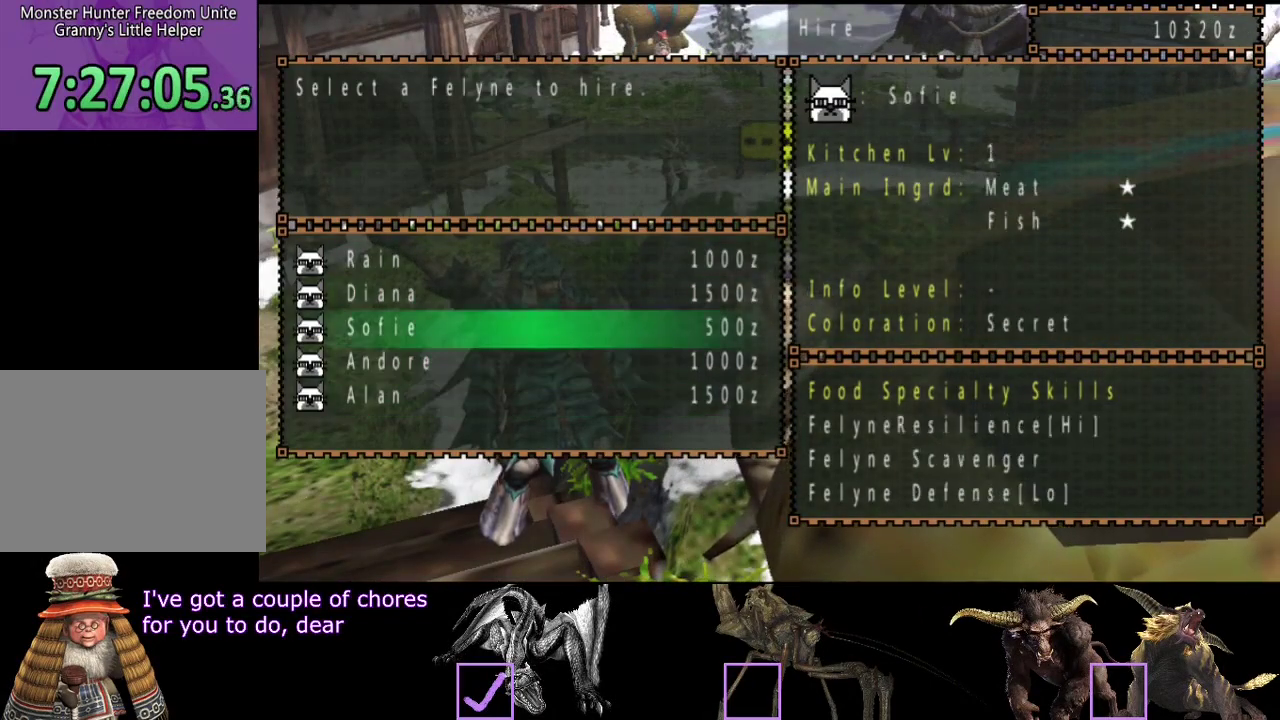
{"buttons": [], "left_stick": "center", "right_stick": "center", "events": [[17, "DPAD_DOWN", "up"], [233, "DPAD_UP", "down"], [333, "DPAD_UP", "up"], [367, "DPAD_UP", "down"], [433, "DPAD_UP", "up"]]}
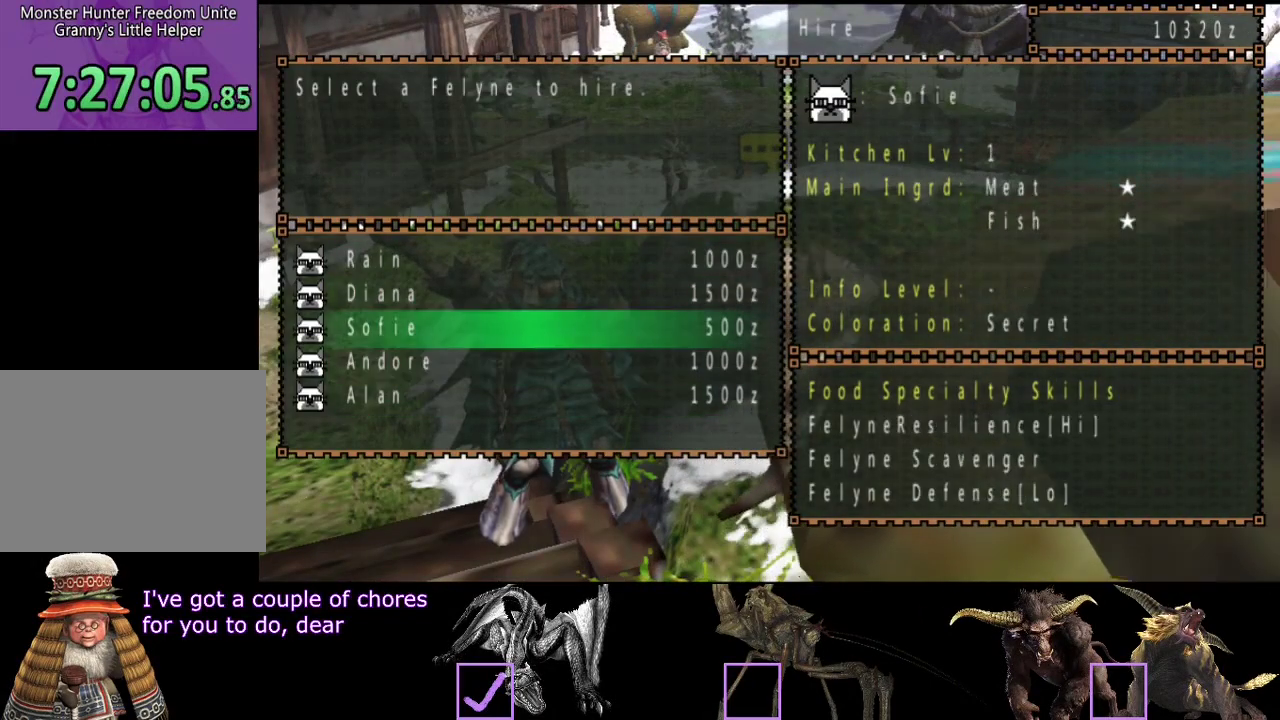
{"buttons": [], "left_stick": "center", "right_stick": "center", "events": [[100, "DPAD_DOWN", "down"], [167, "DPAD_DOWN", "up"], [333, "DPAD_DOWN", "down"], [433, "DPAD_DOWN", "up"]]}
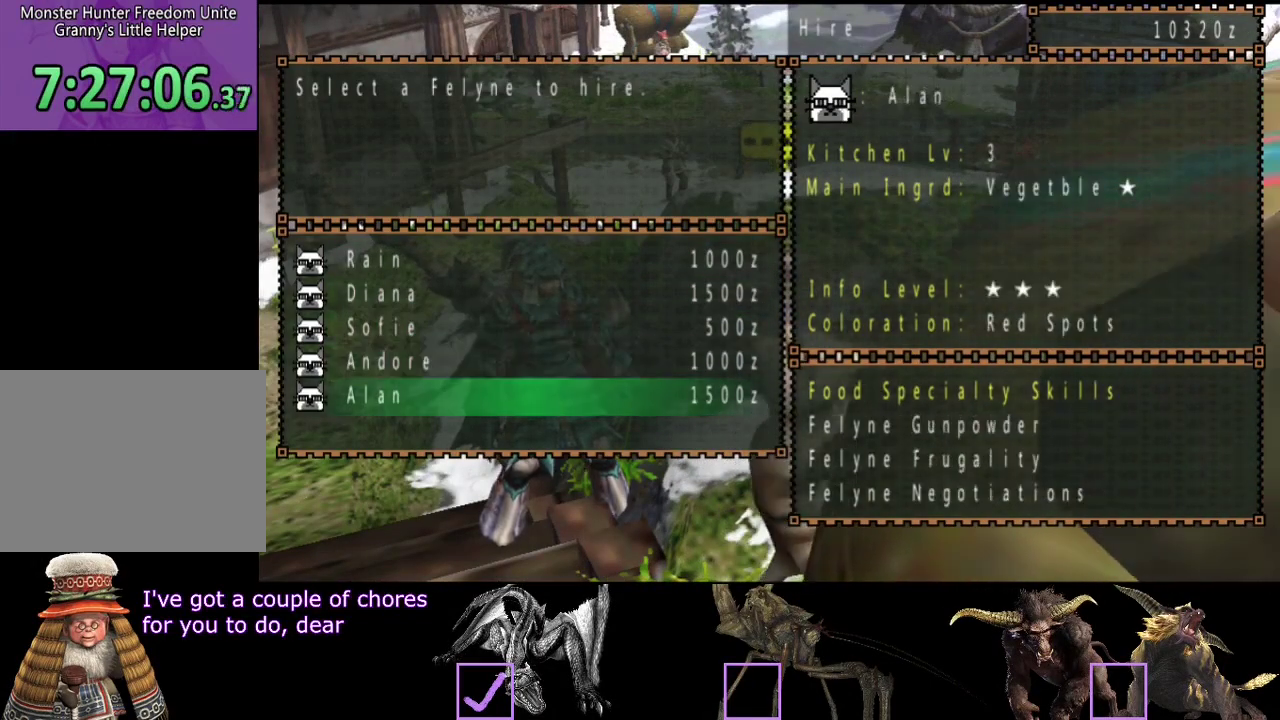
{"buttons": [], "left_stick": "center", "right_stick": "center", "events": []}
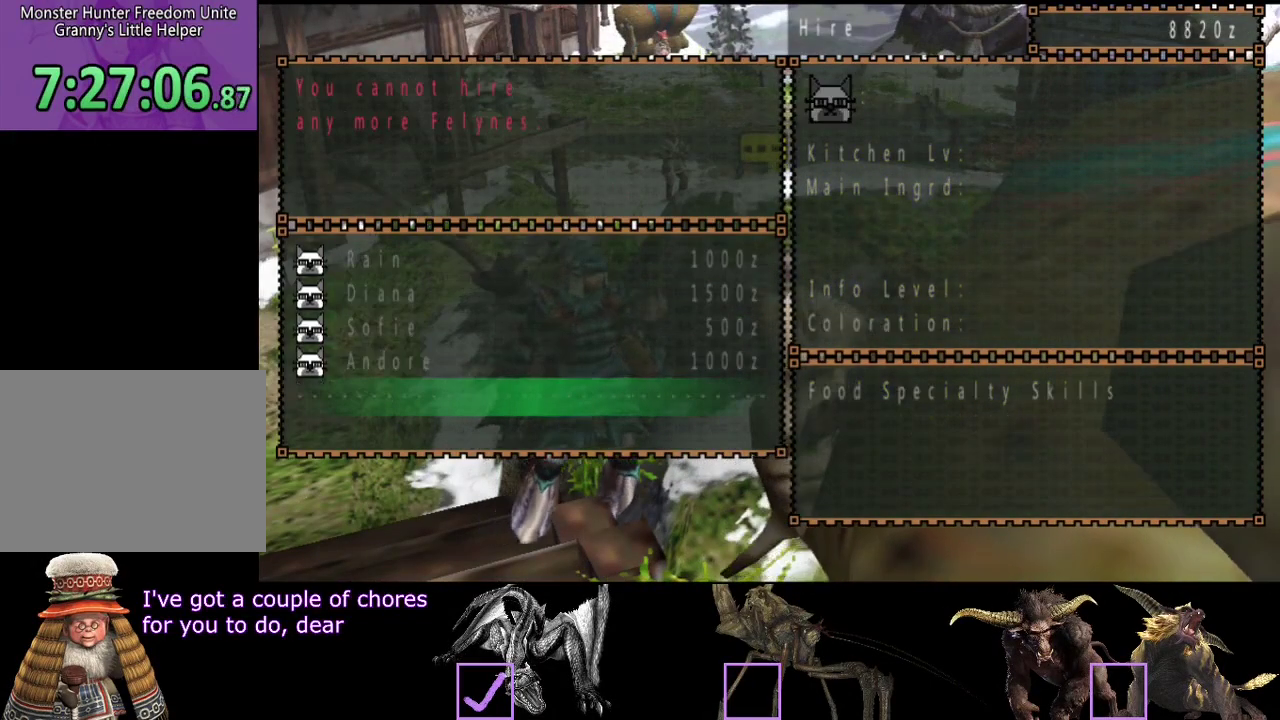
{"buttons": ["CIRCLE"], "left_stick": "up", "right_stick": "center", "events": [[17, "left_stick", "up"], [50, "CIRCLE", "down"], [183, "CIRCLE", "up"], [250, "CIRCLE", "down"], [317, "CIRCLE", "up"], [383, "CIRCLE", "down"]]}
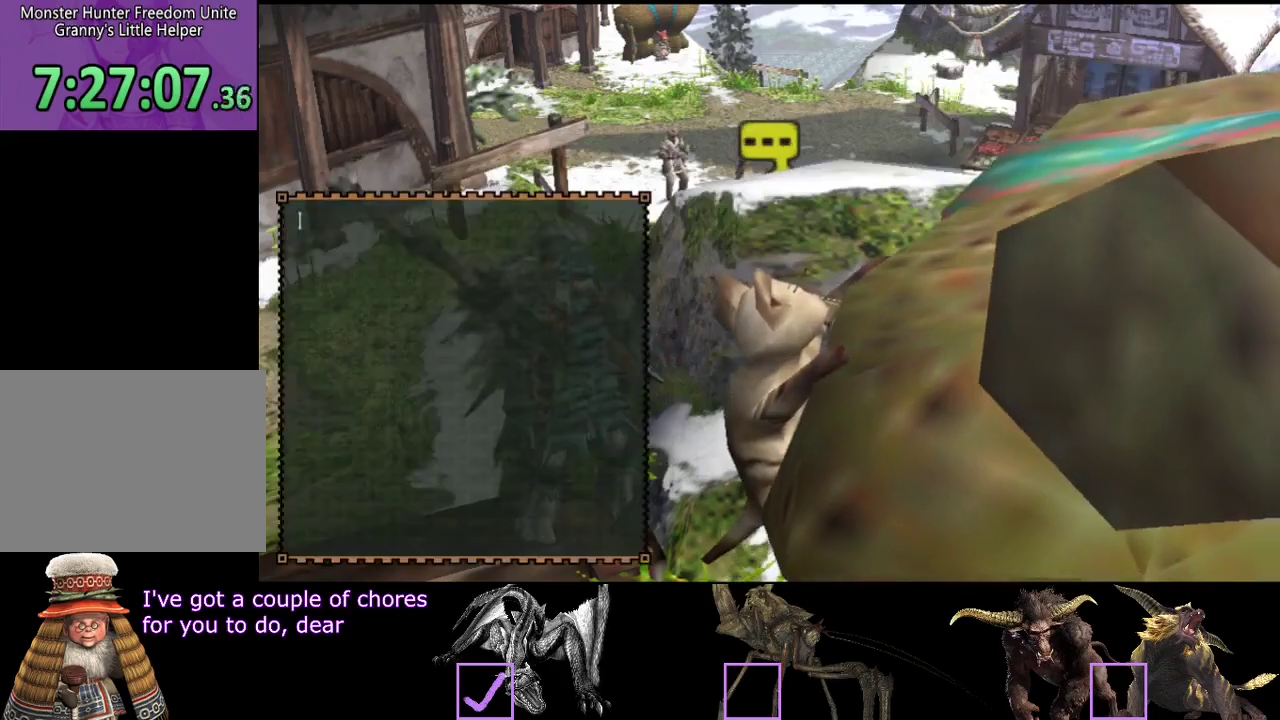
{"buttons": [], "left_stick": "up-left", "right_stick": "center", "events": [[83, "left_stick", "up-left"], [150, "CIRCLE", "up"]]}